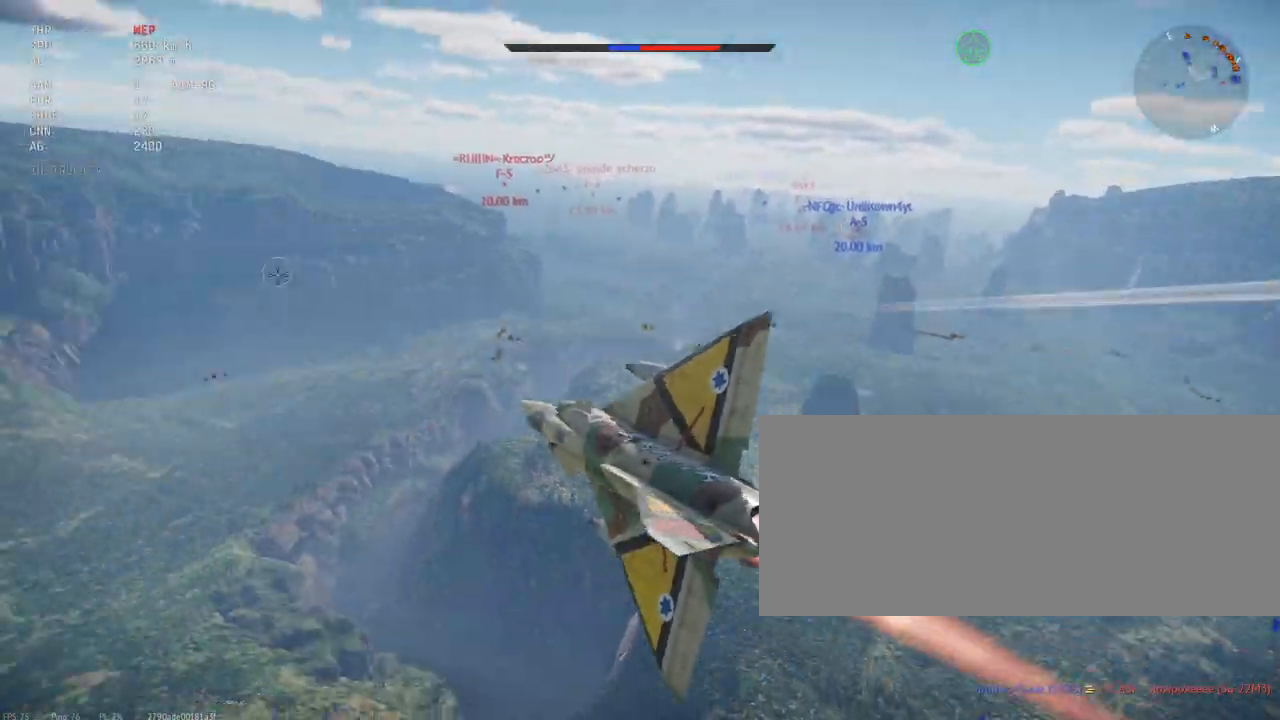
Gameplay with keyboard and mouse; each line is a JSON object with the keys and mouse buttons held at the frame after it. "events" lists presses ("down") and releases ("up") of ".", "/", "0", "1", "2", "3", "4", "5", "6", "7", "8", "9", "a", "alt_l", "alt_r", "b", "backslash", "backspace", "c", "caps_lock", "comma", "ctrl_l", "ctrl_r", "d", "e", "equals", "escape", "f", "f1", "f10", "f11", "f12", "f2", "f3", "f4", "f5", "f6", "f7", "f8", "f9", "g", "h", "i", "j", "k", "l", "lbracket", "m", "minus", "n", "o", "p", "q", "quote", "r", "rbracket", "return", "s", "semicolon", "shift_l", "shift_r", "space", "super_l", "super_r", "t", "tab", "tilde", "u", "v", "w", "x", "y", "z", "mouse_left", "mouse_wheel", "mouse_right", "mouse_mb4" and "mouse_mb5" between this image and that frame as [ms after this image, input, new state], when the widget could be followed in between. "mouse_left", "mouse_wheel", "mouse_right", "mouse_mb4", "mouse_mb5" = the "left", "wheel", "right", "mb4", "mb5" buttons of the "mouse" list. No other keys are recorded. "wheel" means that the mouse wheel is clicked or scrolled. Mouse movement is not recorded.
{"keys": ["shift_l"], "mouse": [], "events": [[83, "d", "up"]]}
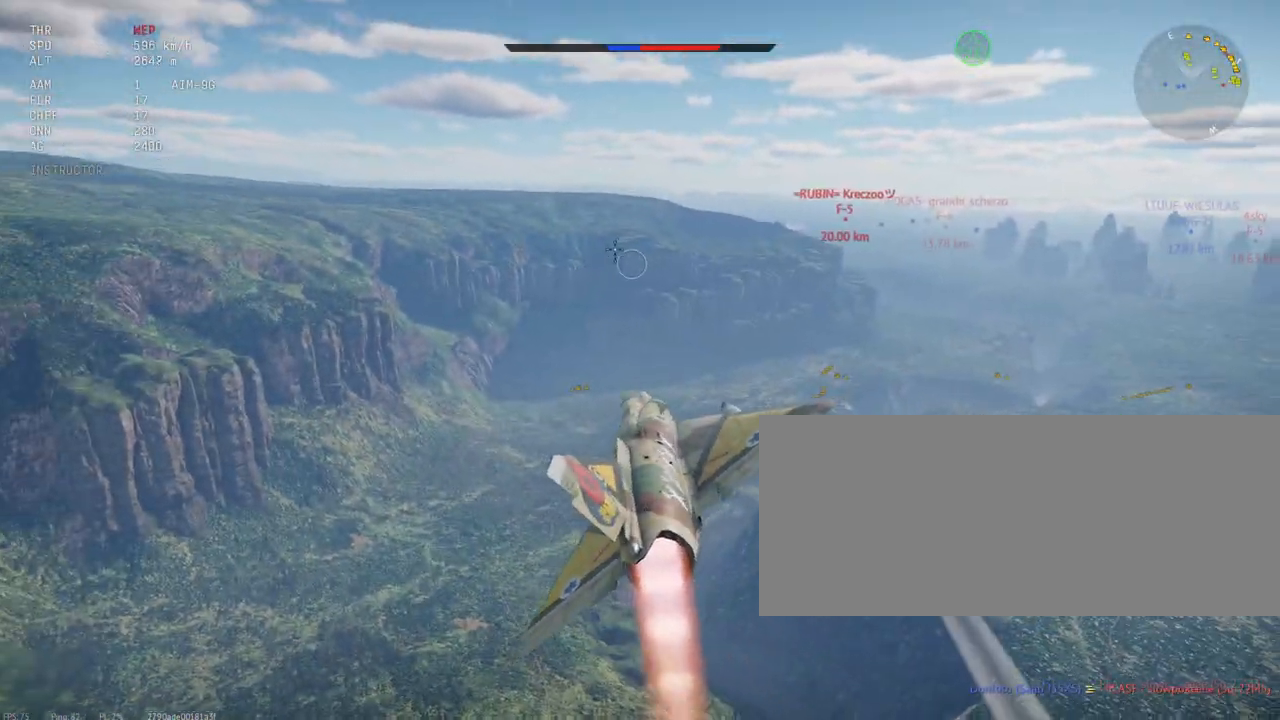
{"keys": ["shift_l"], "mouse": [], "events": []}
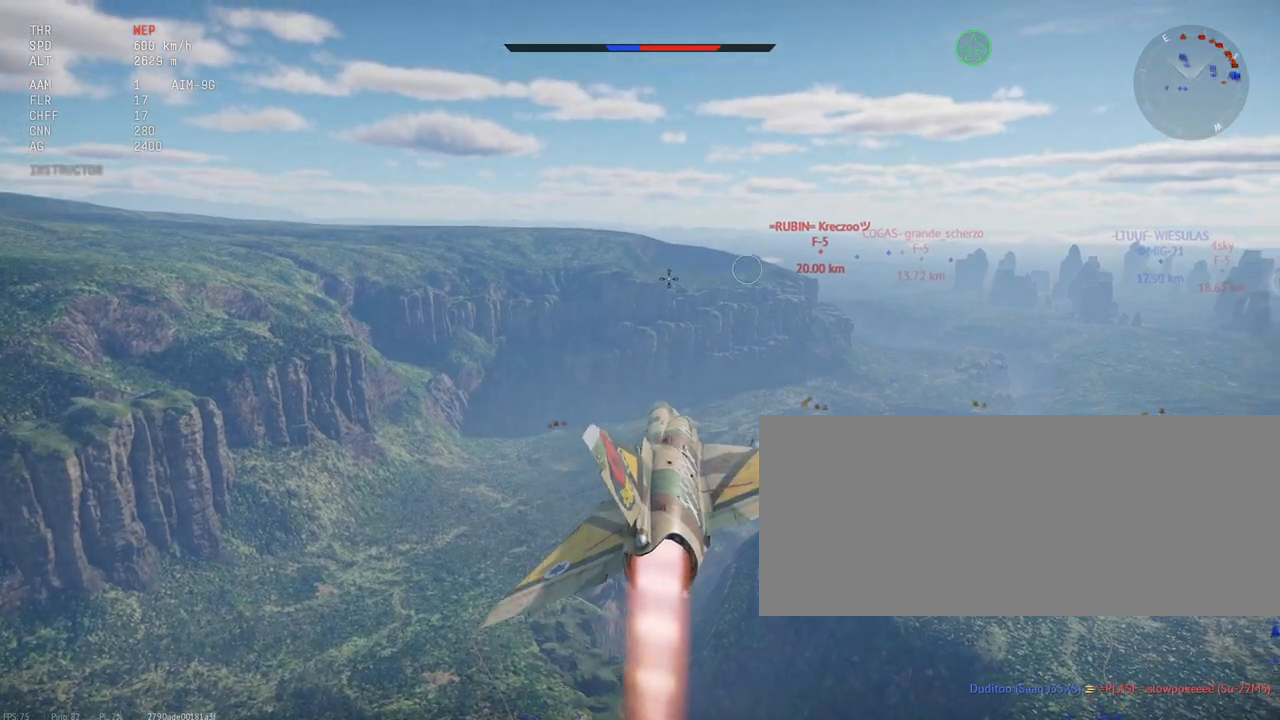
{"keys": ["shift_l"], "mouse": [], "events": [[17, "x", "down"], [117, "x", "up"]]}
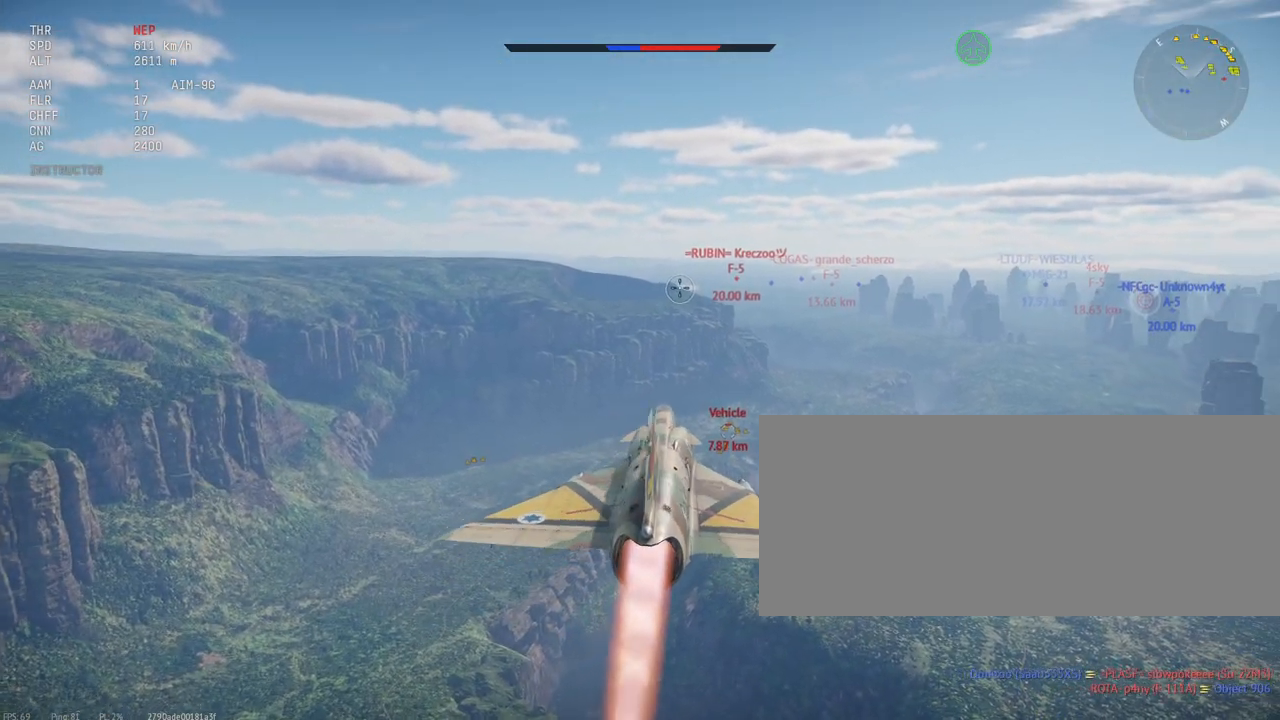
{"keys": ["shift_l"], "mouse": [], "events": []}
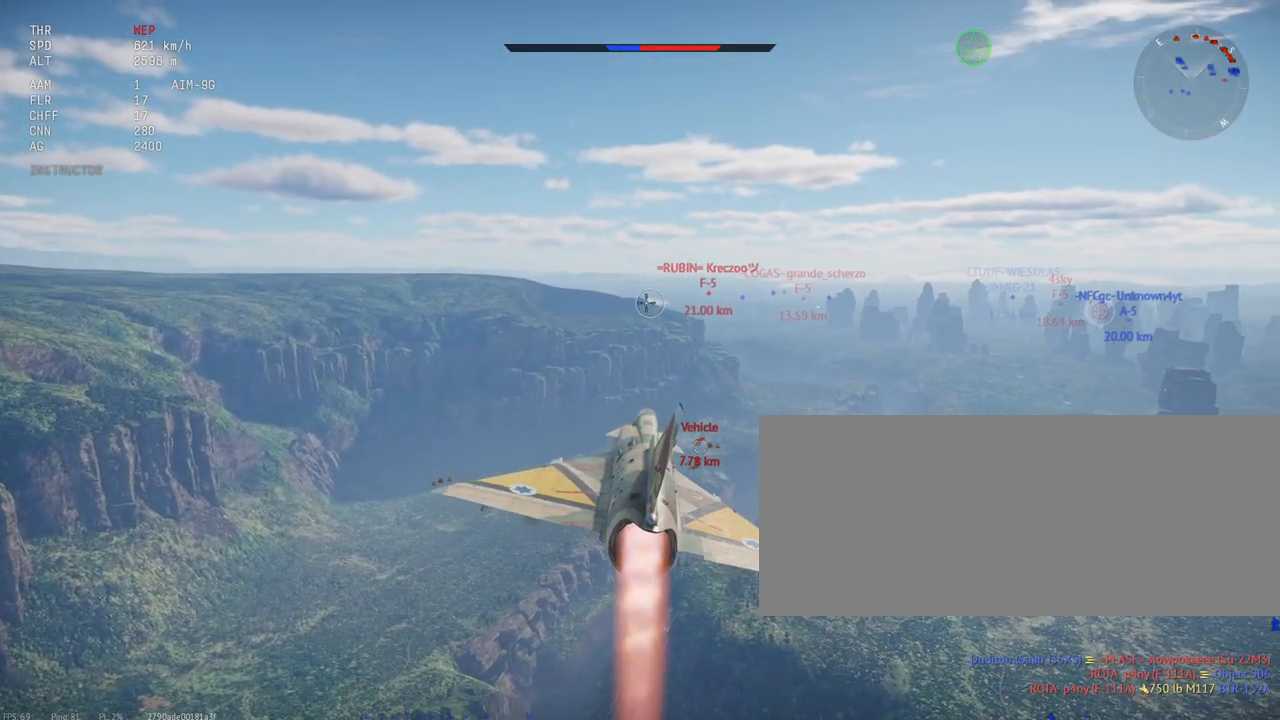
{"keys": ["shift_l"], "mouse": [], "events": []}
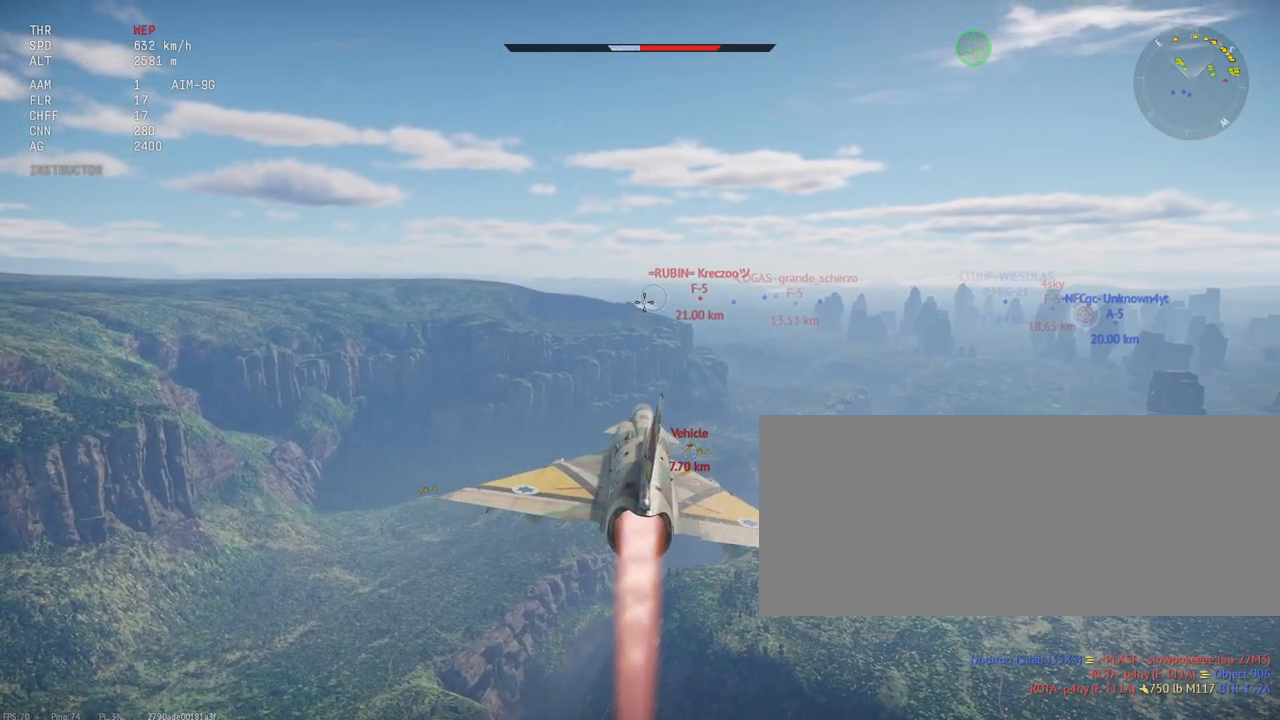
{"keys": ["shift_l"], "mouse": [], "events": []}
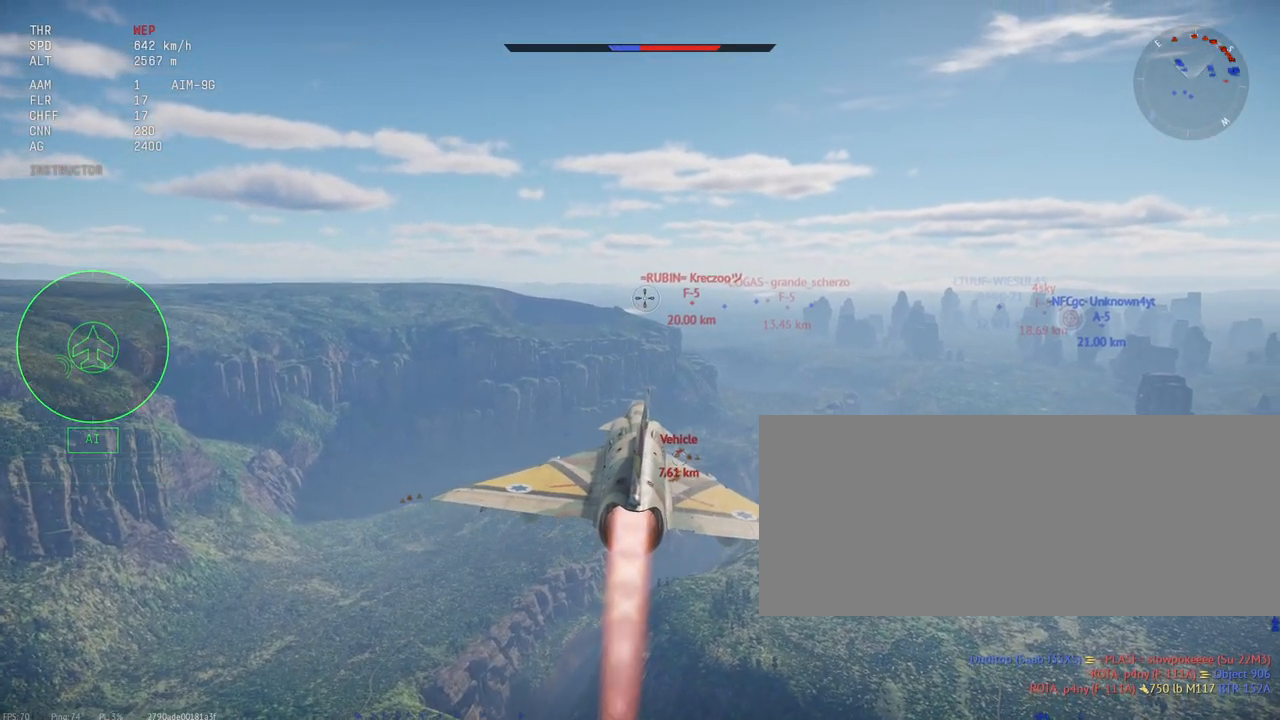
{"keys": ["shift_l"], "mouse": [], "events": []}
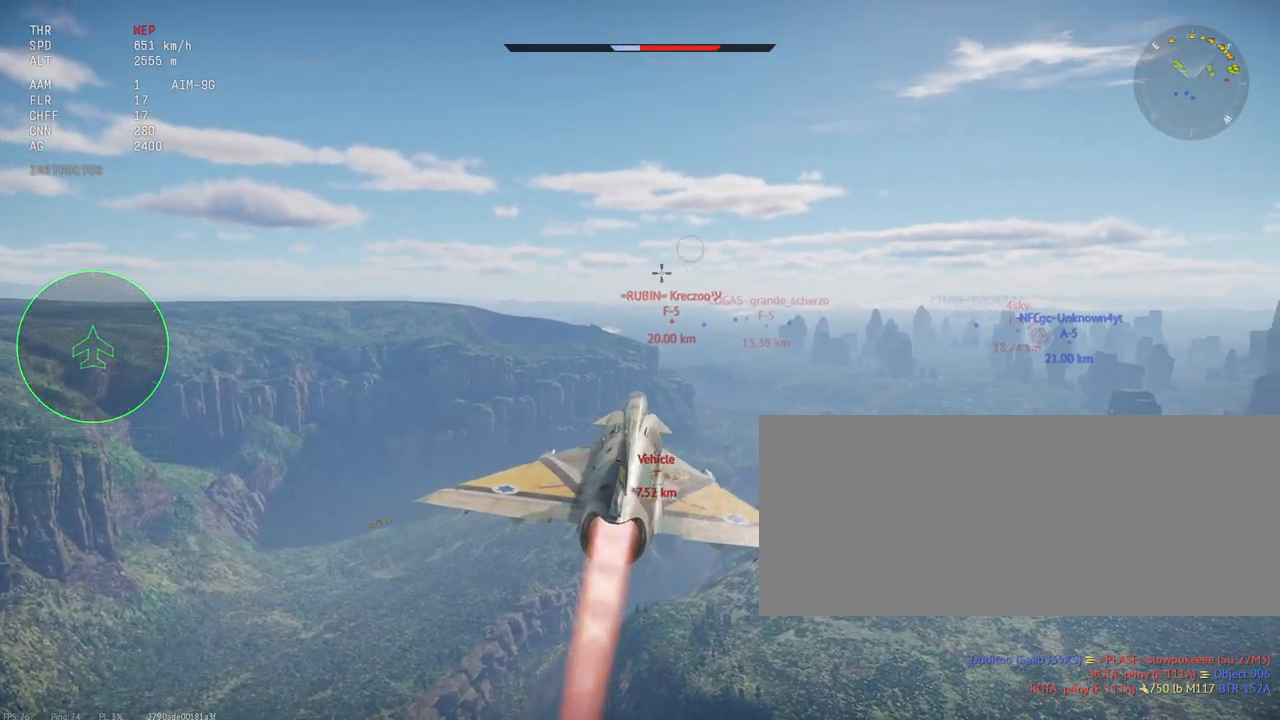
{"keys": ["c", "shift_l"], "mouse": [], "events": [[250, "c", "down"]]}
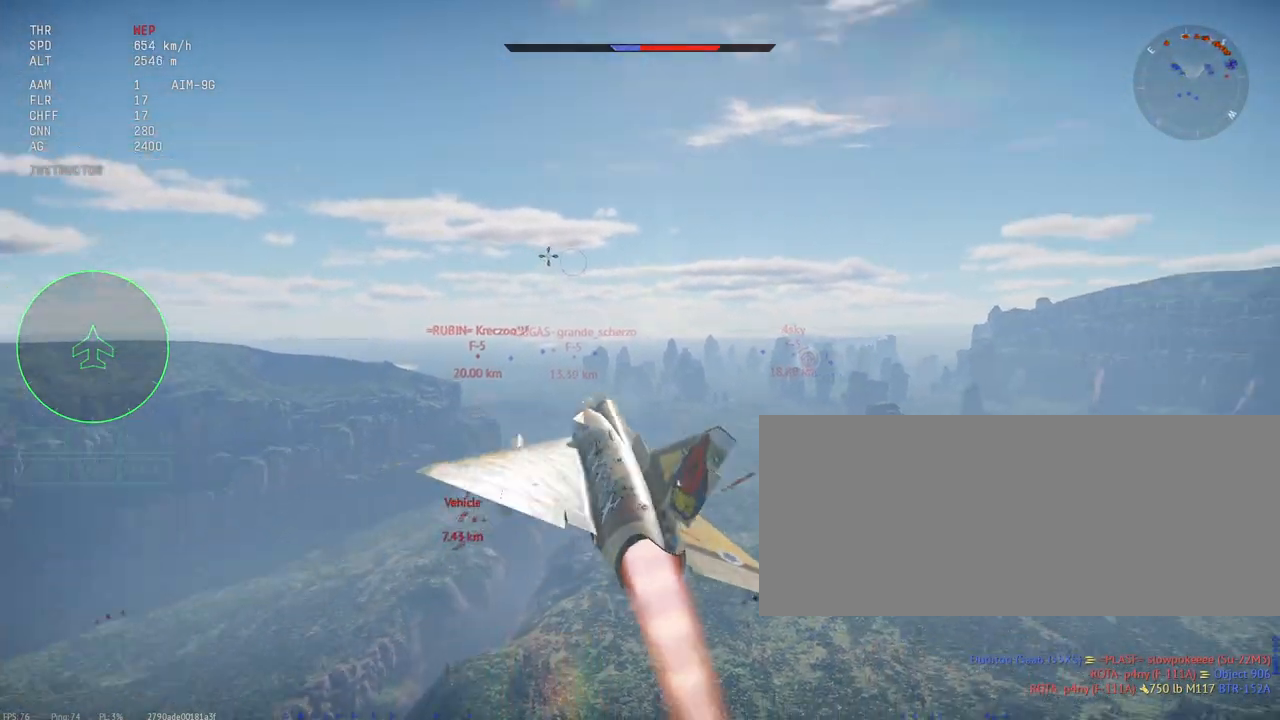
{"keys": ["c", "shift_l"], "mouse": [], "events": []}
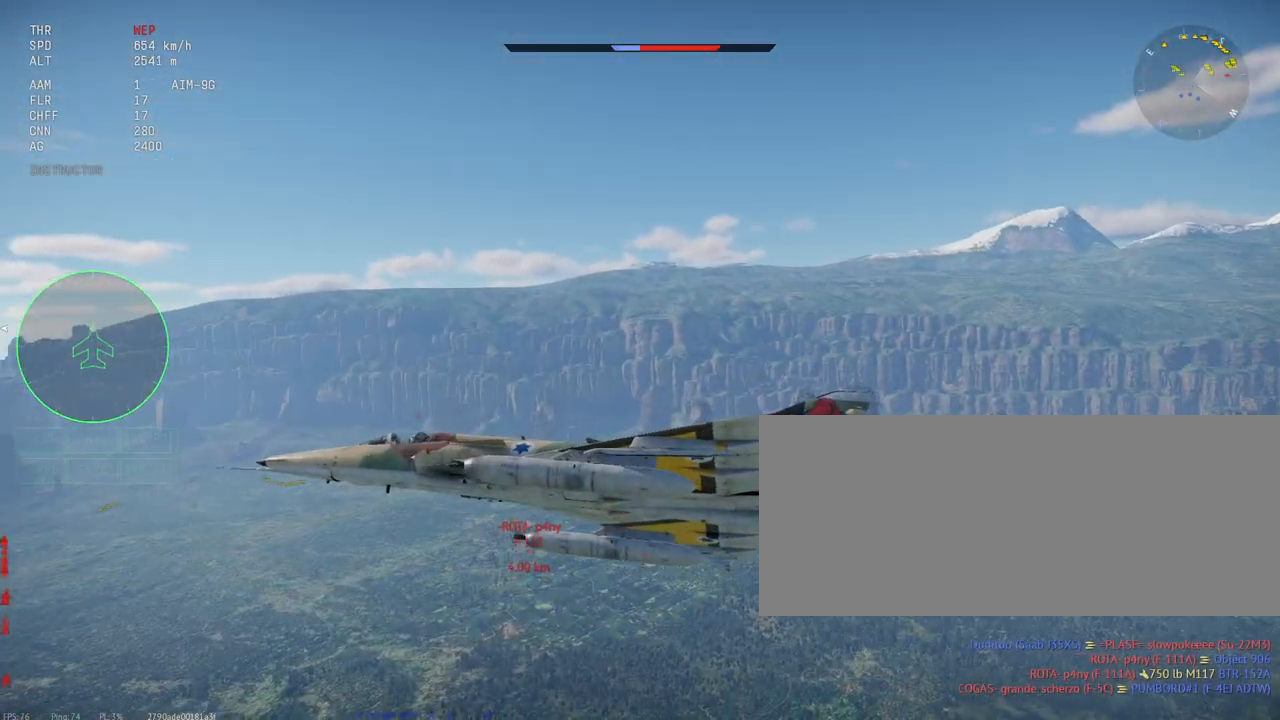
{"keys": ["c", "shift_l"], "mouse": [], "events": []}
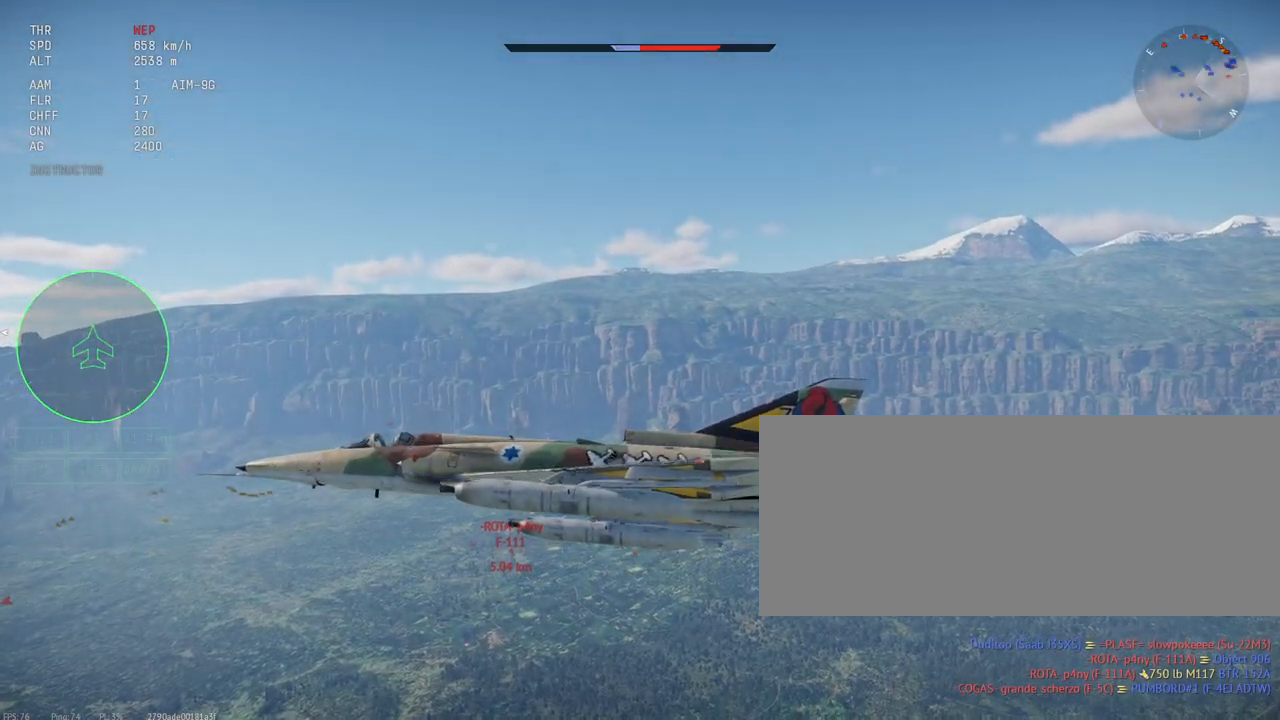
{"keys": ["shift_l"], "mouse": [], "events": [[417, "c", "up"]]}
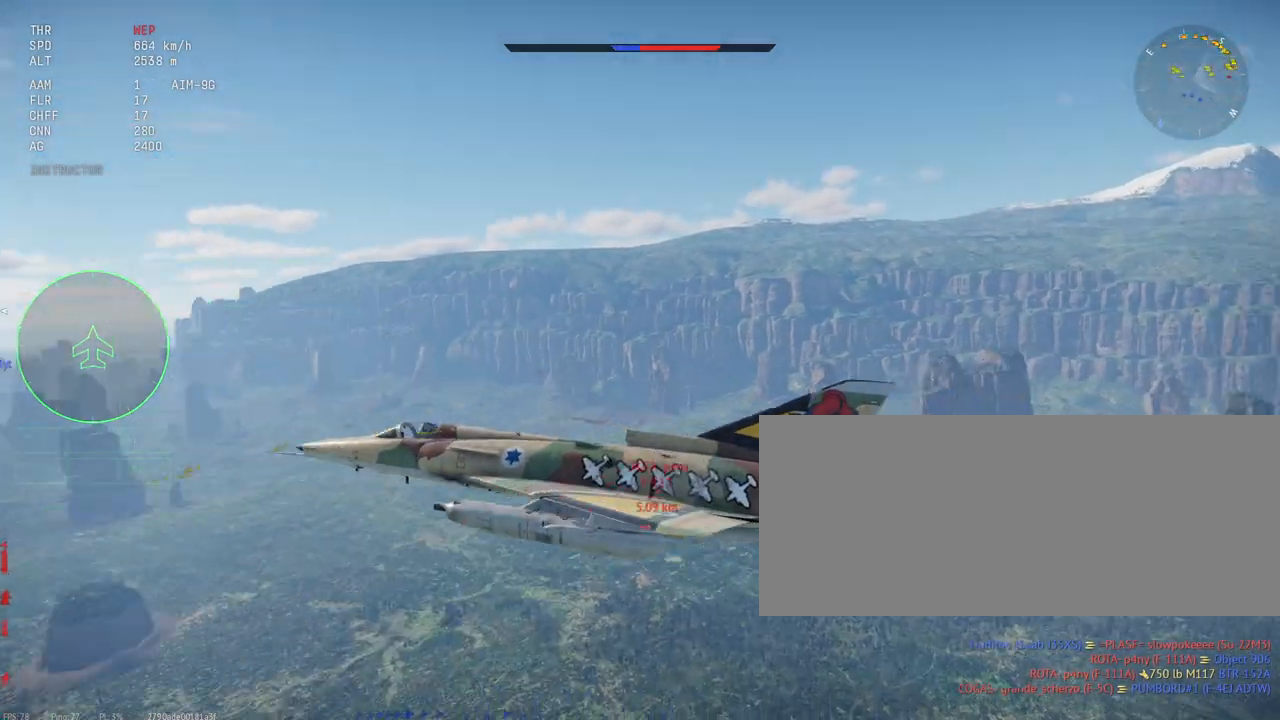
{"keys": ["d", "shift_l"], "mouse": [], "events": [[17, "d", "down"]]}
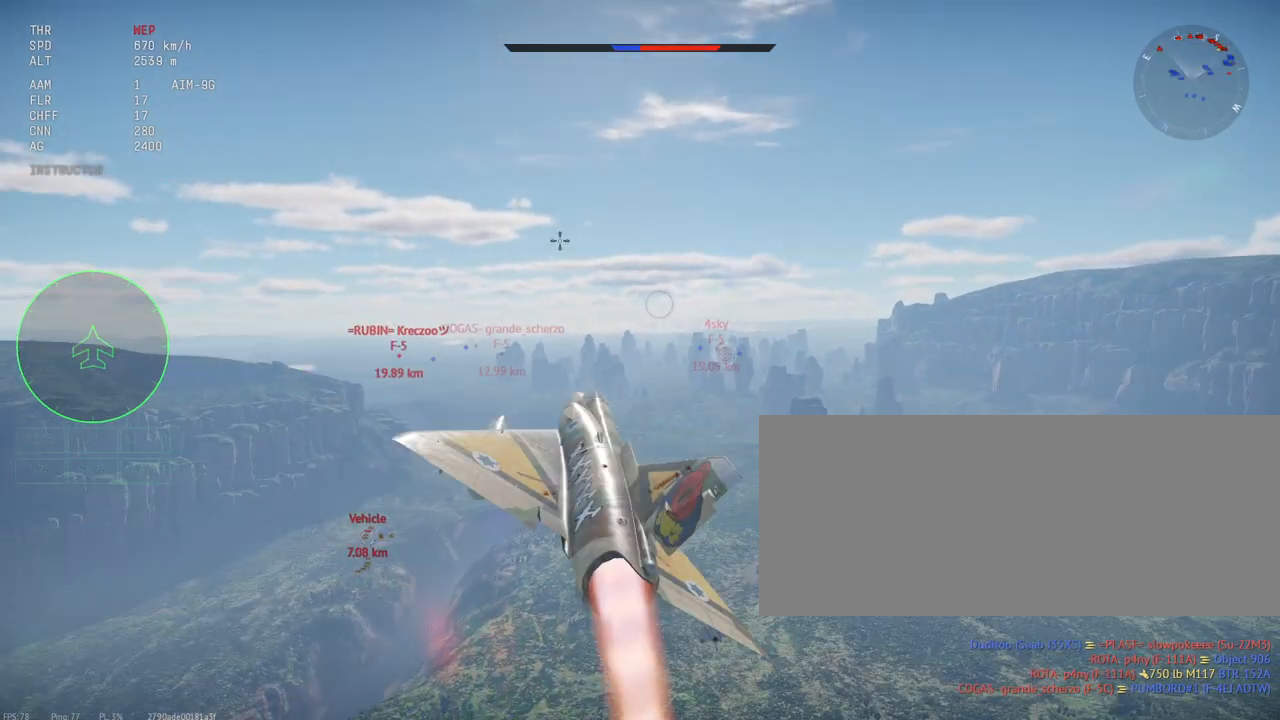
{"keys": ["shift_l"], "mouse": [], "events": [[33, "d", "up"]]}
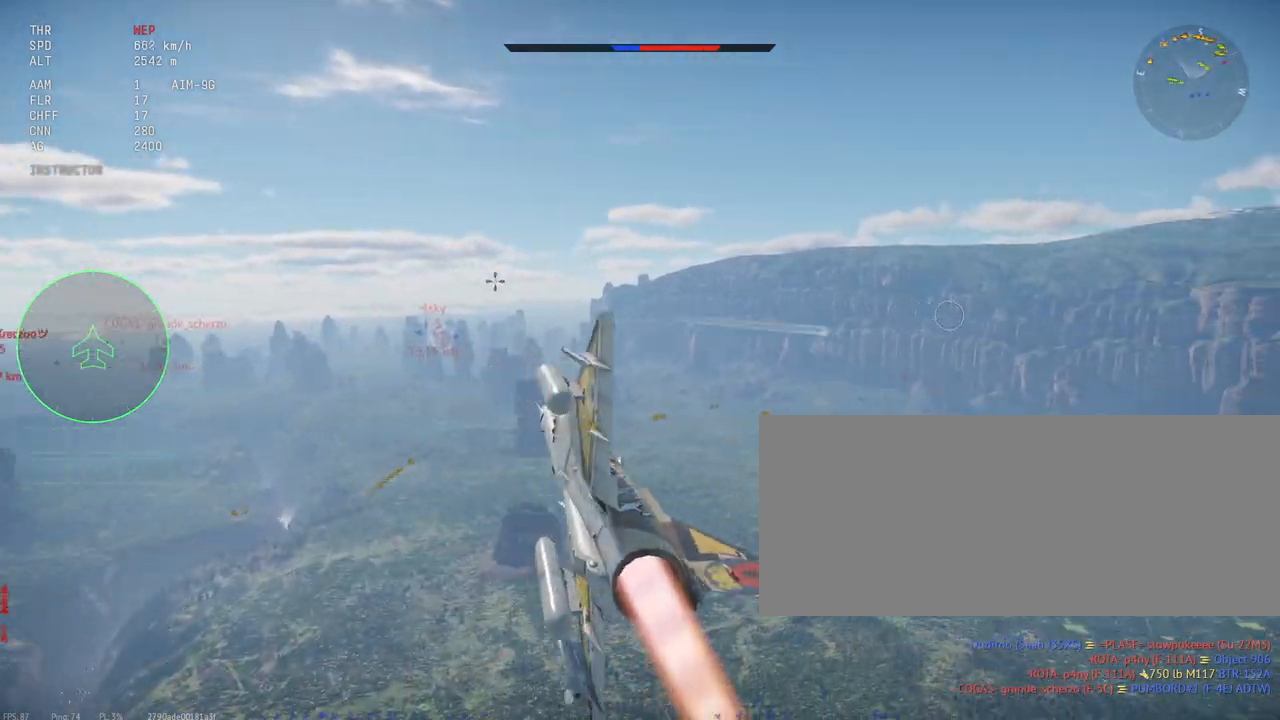
{"keys": ["shift_l", "x"], "mouse": [], "events": [[433, "x", "down"]]}
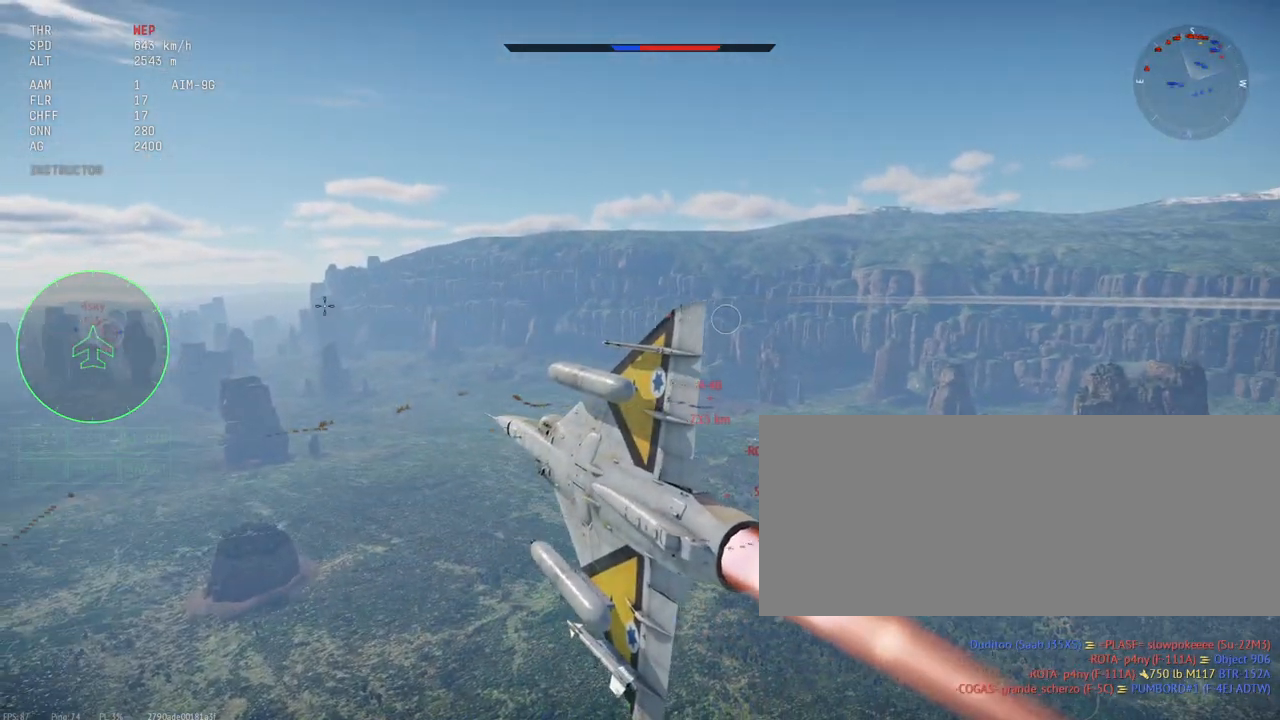
{"keys": ["shift_l"], "mouse": [], "events": [[83, "x", "up"]]}
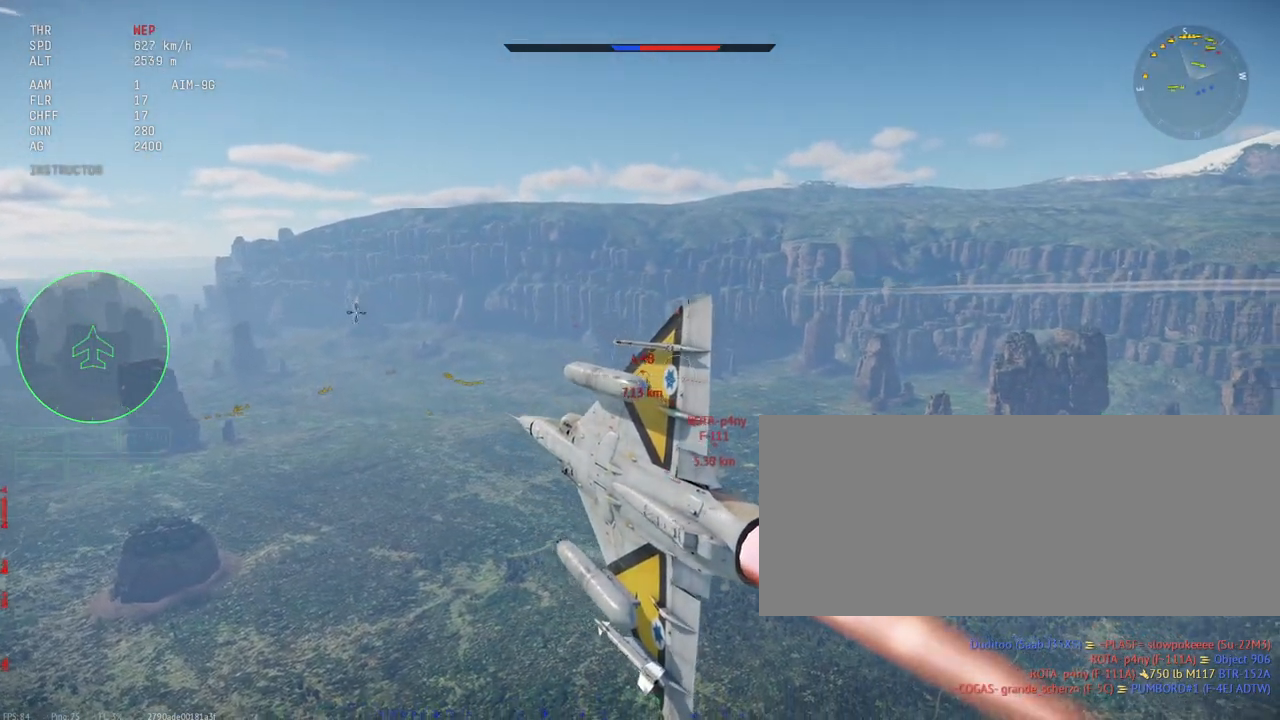
{"keys": ["shift_l"], "mouse": [], "events": [[183, "x", "down"], [333, "x", "up"]]}
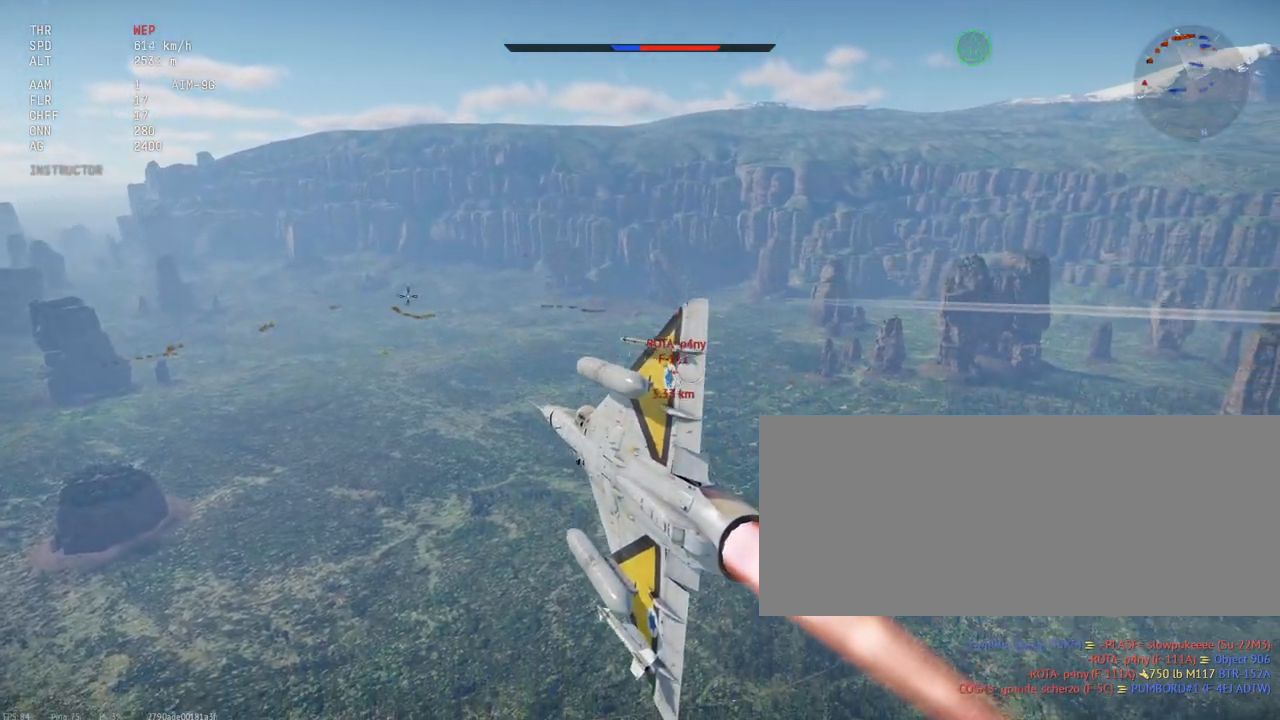
{"keys": ["shift_l"], "mouse": []}
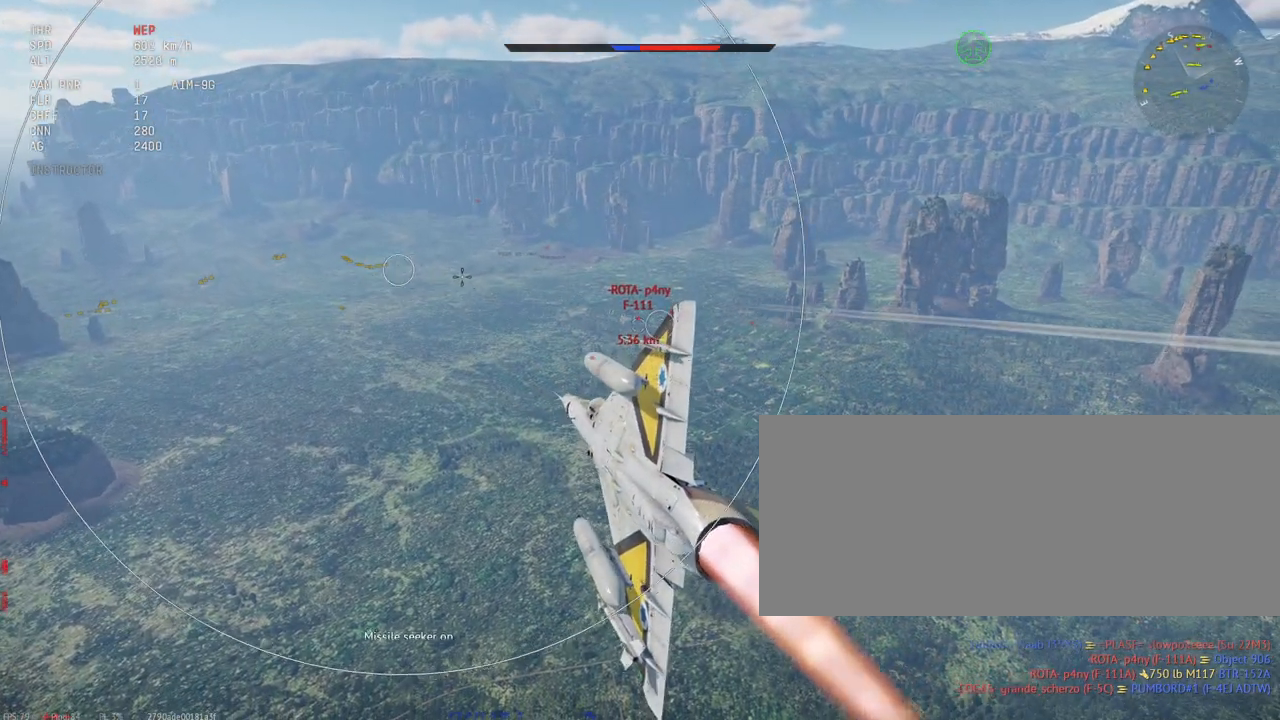
{"keys": ["shift_l"], "mouse": [], "events": []}
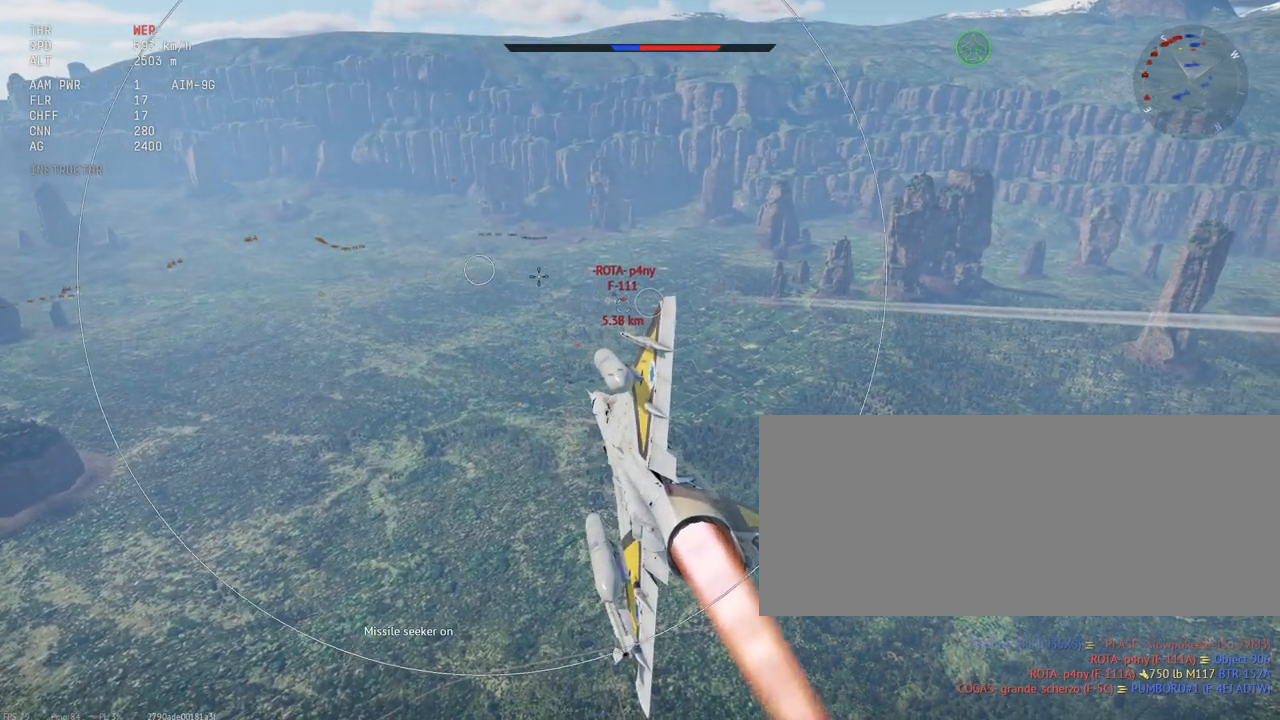
{"keys": ["shift_l"], "mouse": [], "events": []}
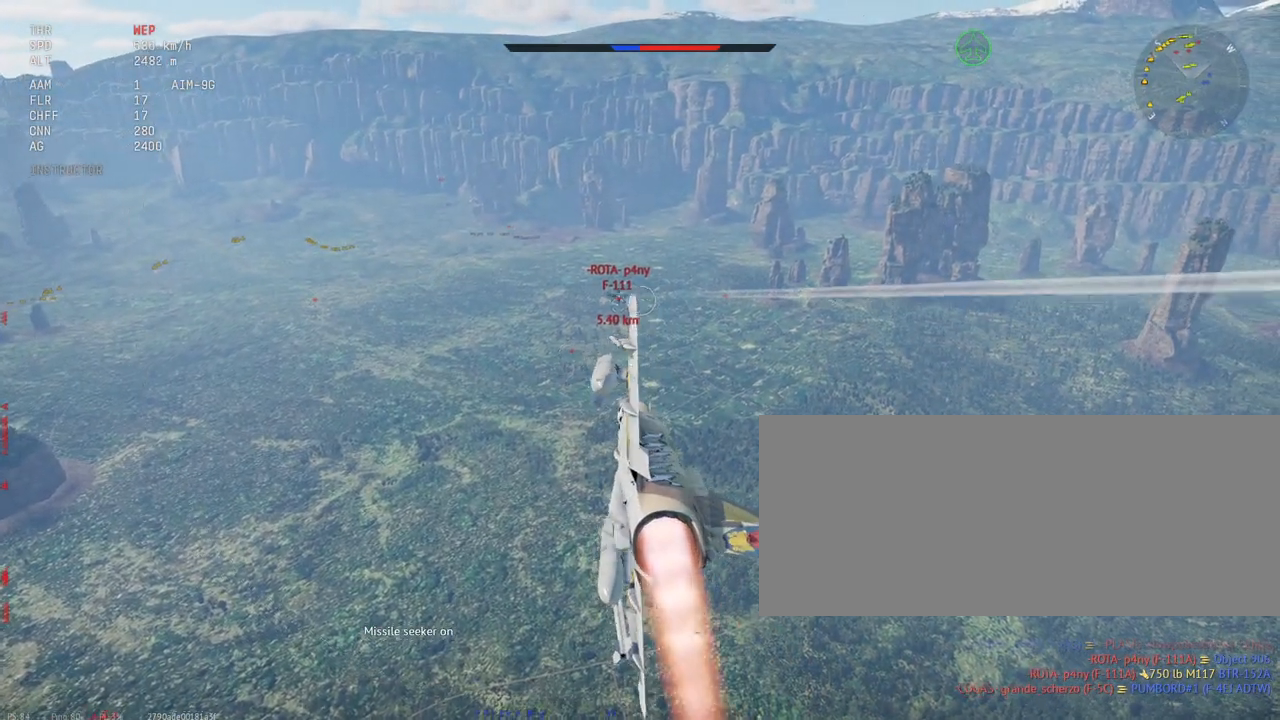
{"keys": ["shift_l"], "mouse": [], "events": [[67, "a", "down"], [200, "a", "up"]]}
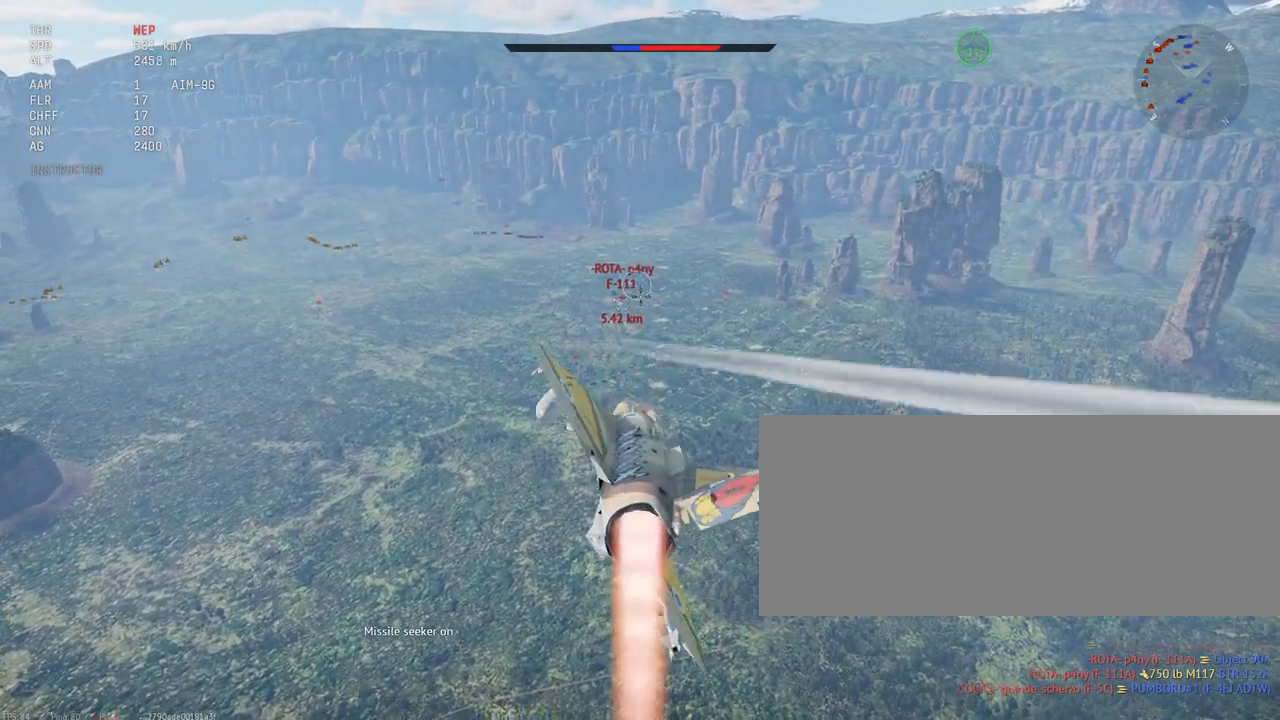
{"keys": ["shift_l"], "mouse": []}
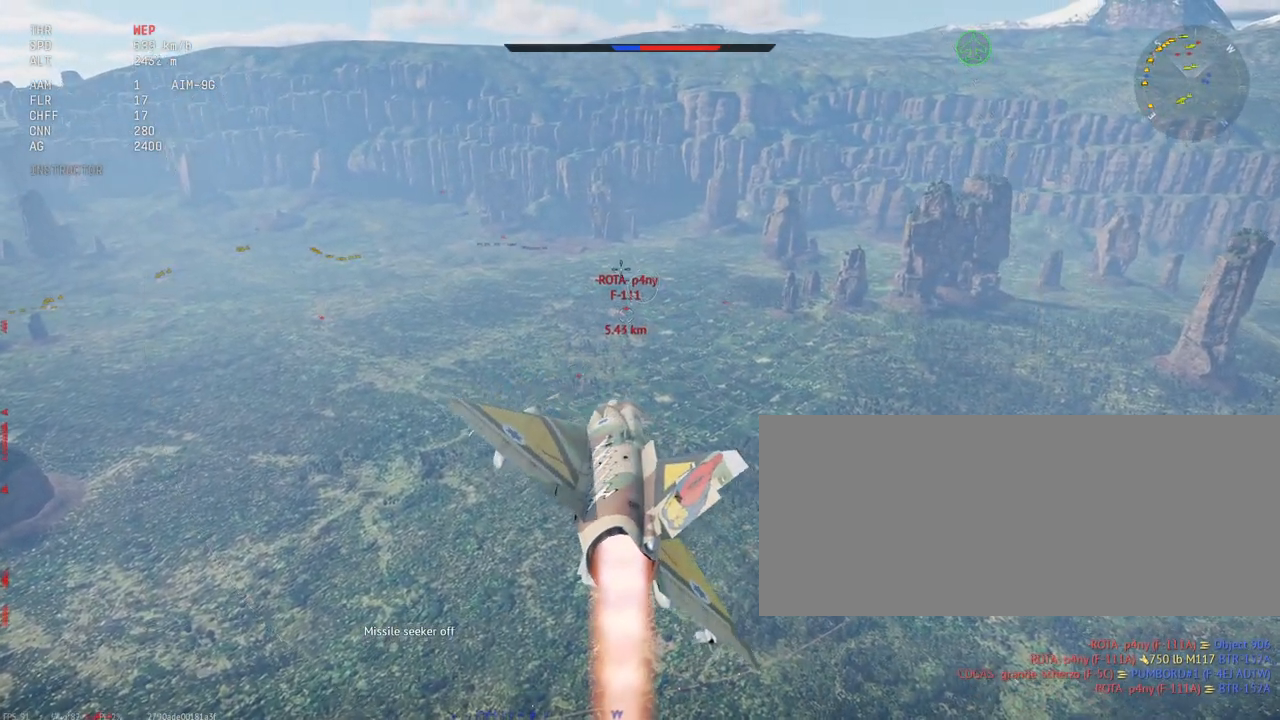
{"keys": ["shift_l"], "mouse": [], "events": []}
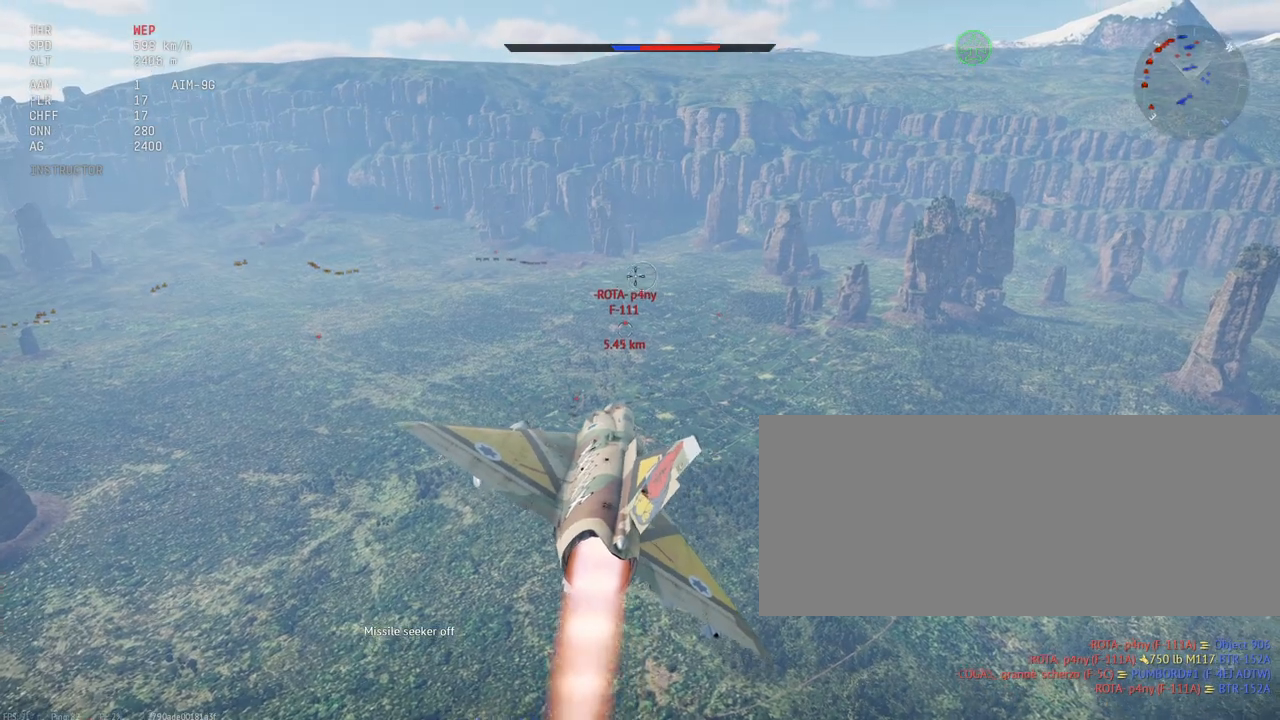
{"keys": ["shift_l"], "mouse": [], "events": []}
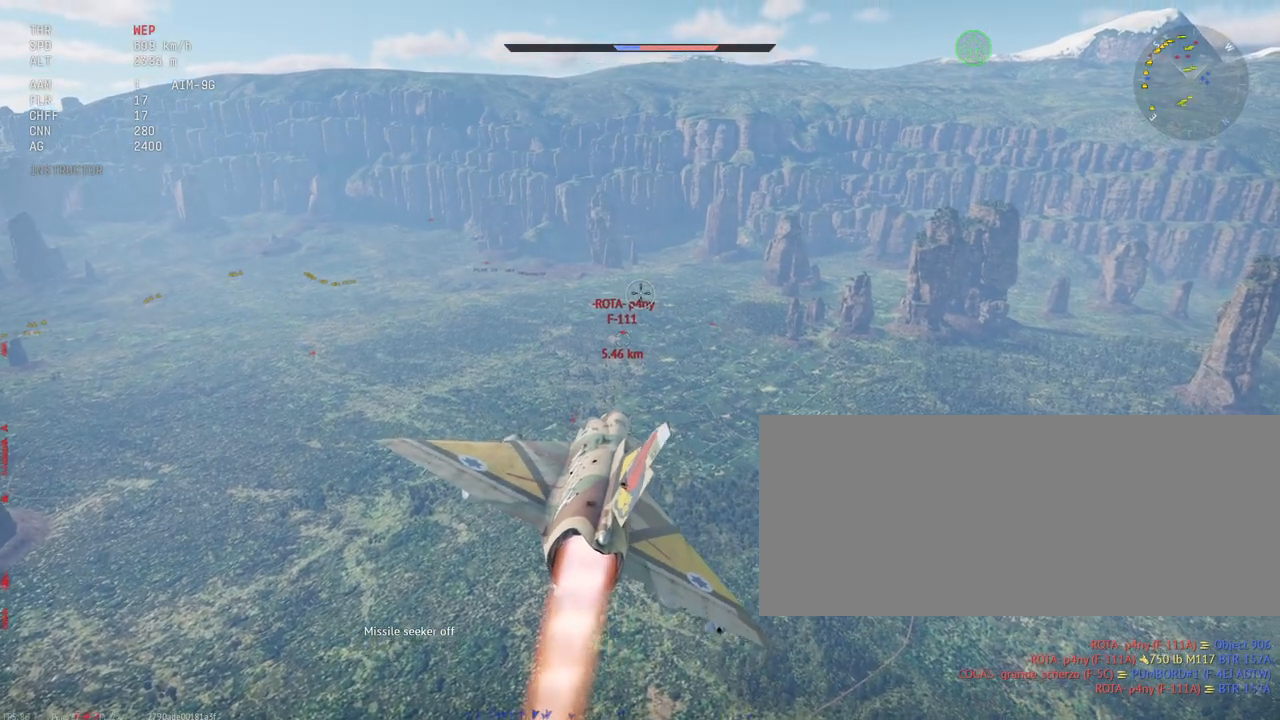
{"keys": ["c", "shift_l"], "mouse": [], "events": [[400, "c", "down"]]}
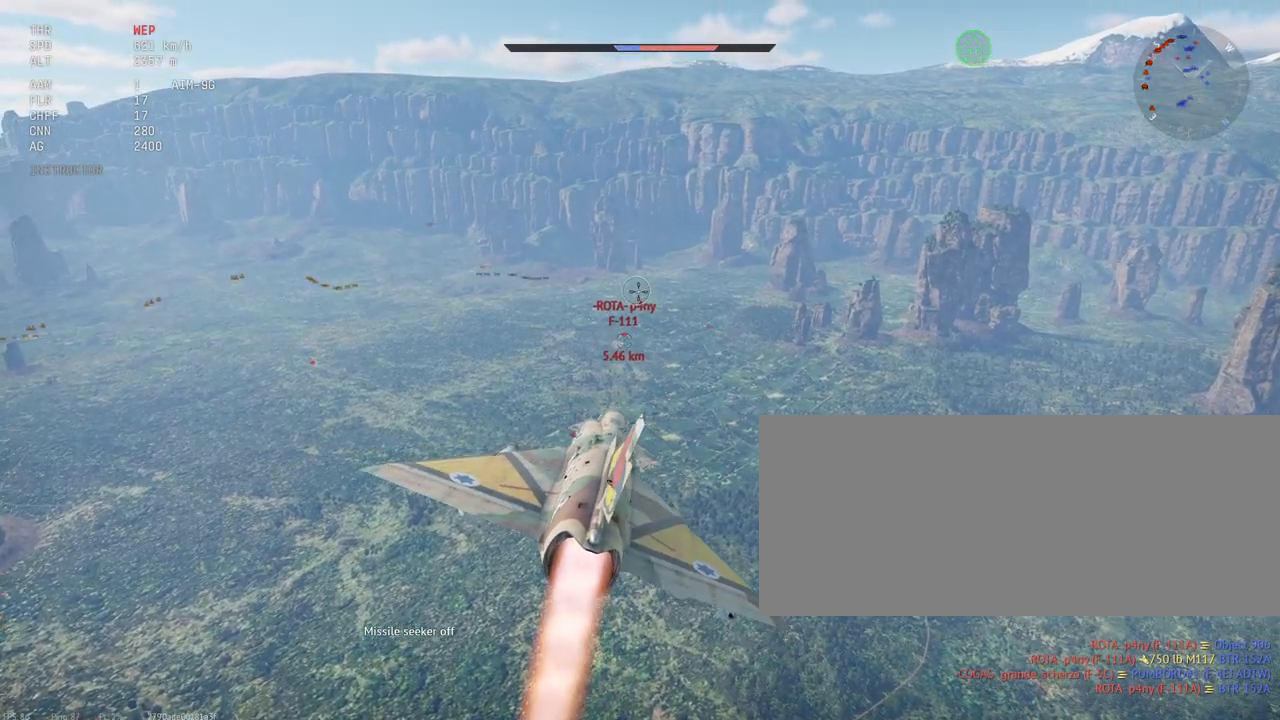
{"keys": ["c", "shift_l"], "mouse": [], "events": []}
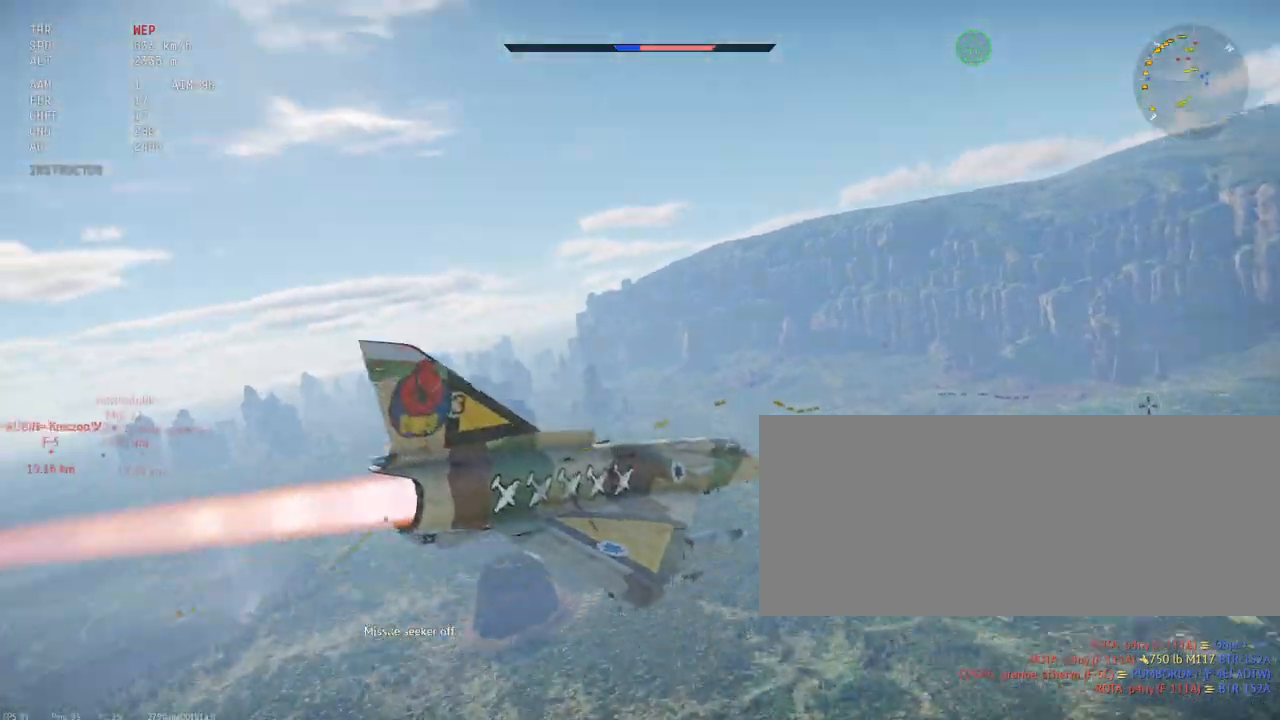
{"keys": ["c", "shift_l"], "mouse": [], "events": []}
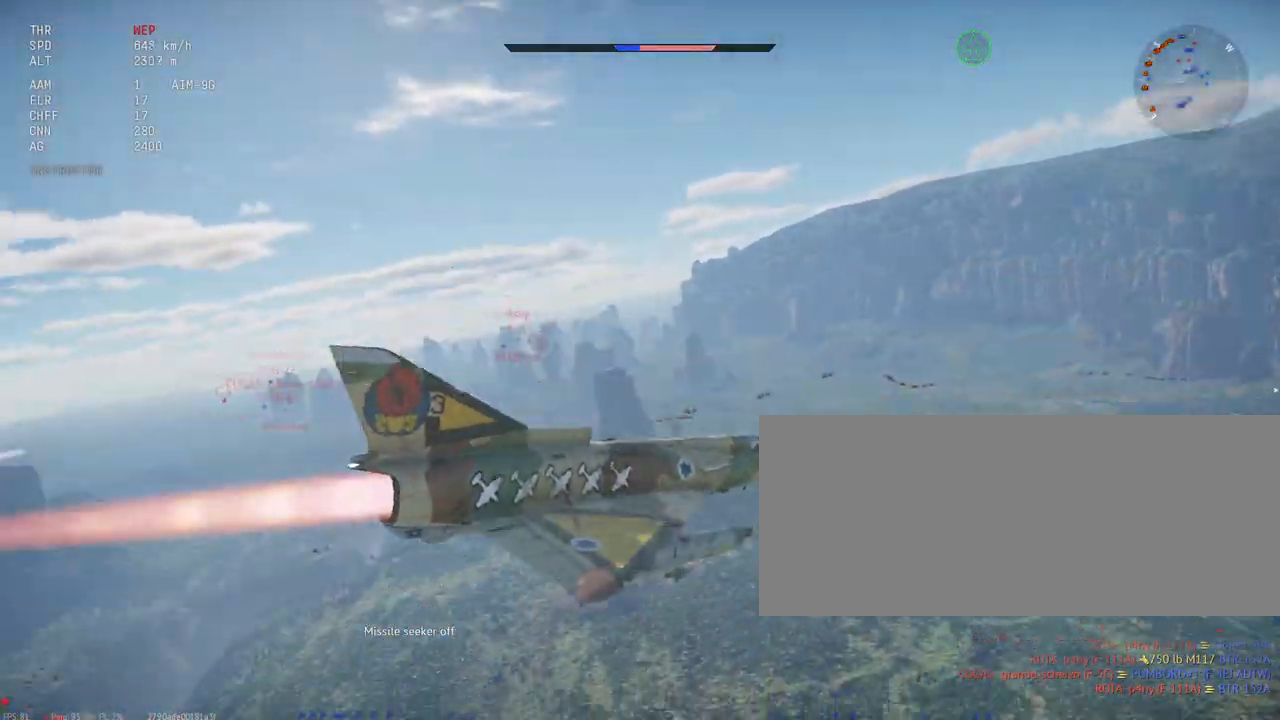
{"keys": ["c", "shift_l"], "mouse": [], "events": []}
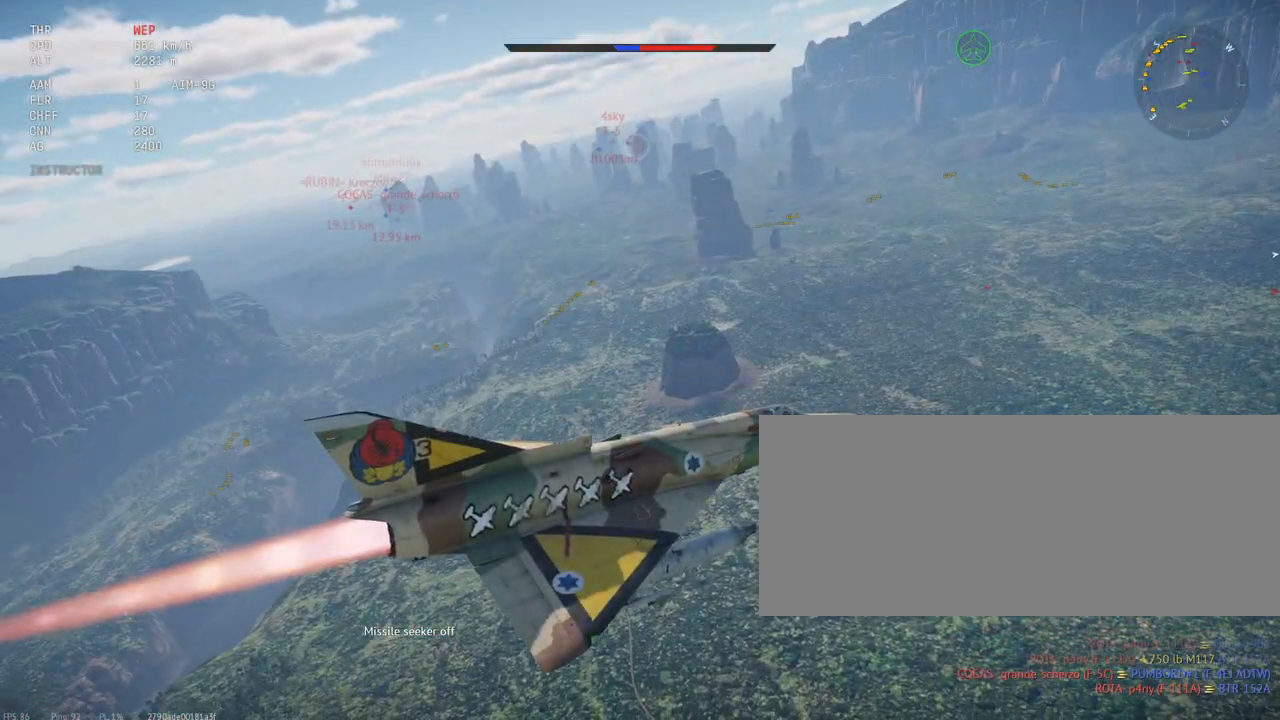
{"keys": ["c", "shift_l"], "mouse": [], "events": []}
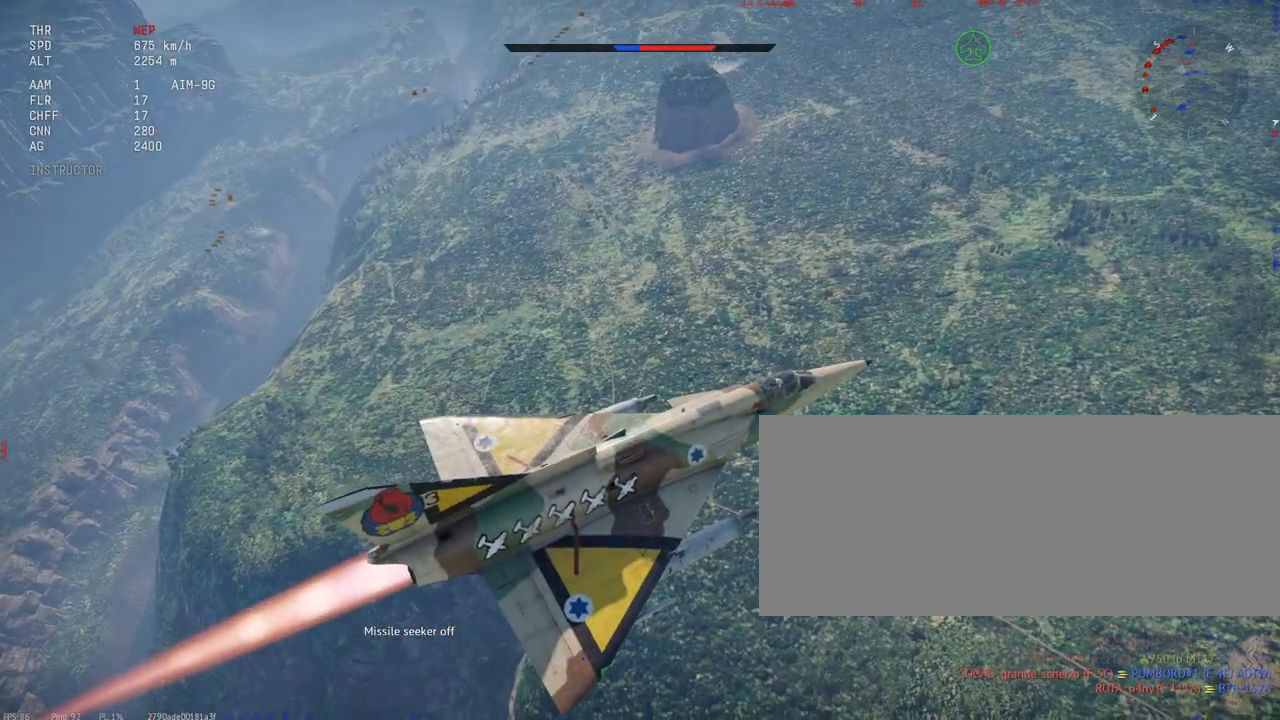
{"keys": ["c", "shift_l"], "mouse": [], "events": []}
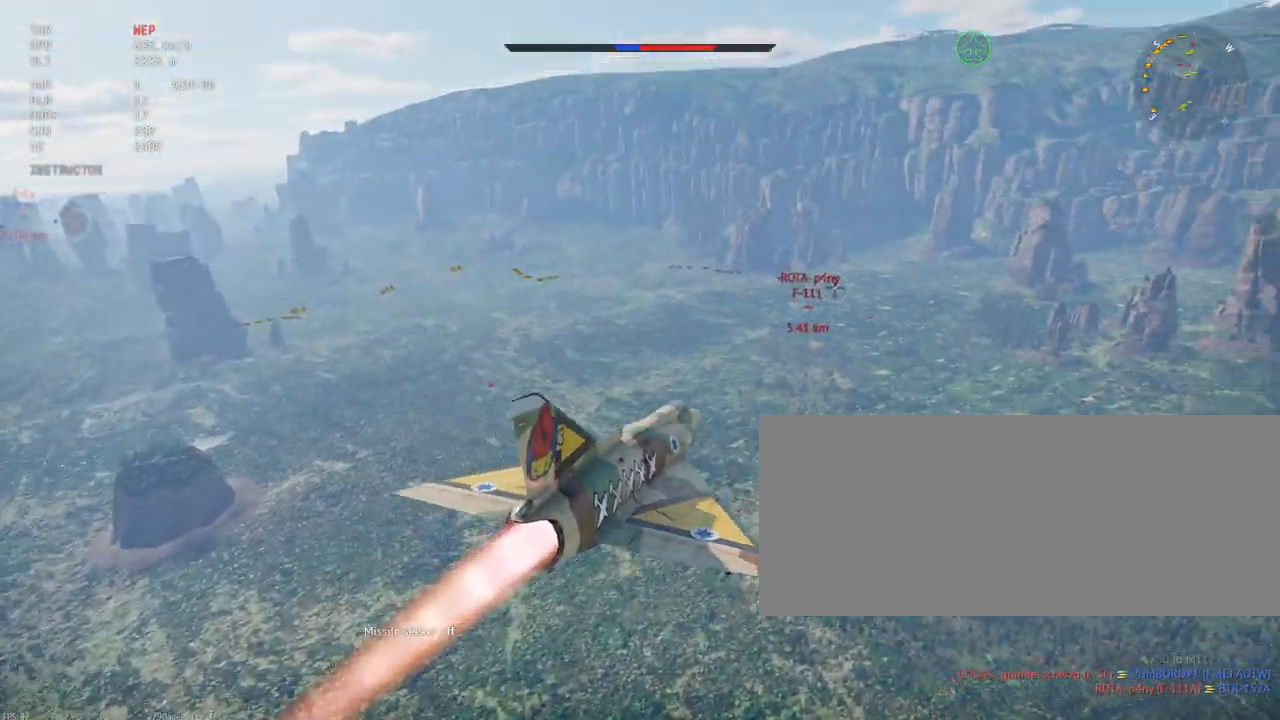
{"keys": ["c", "shift_l"], "mouse": [], "events": []}
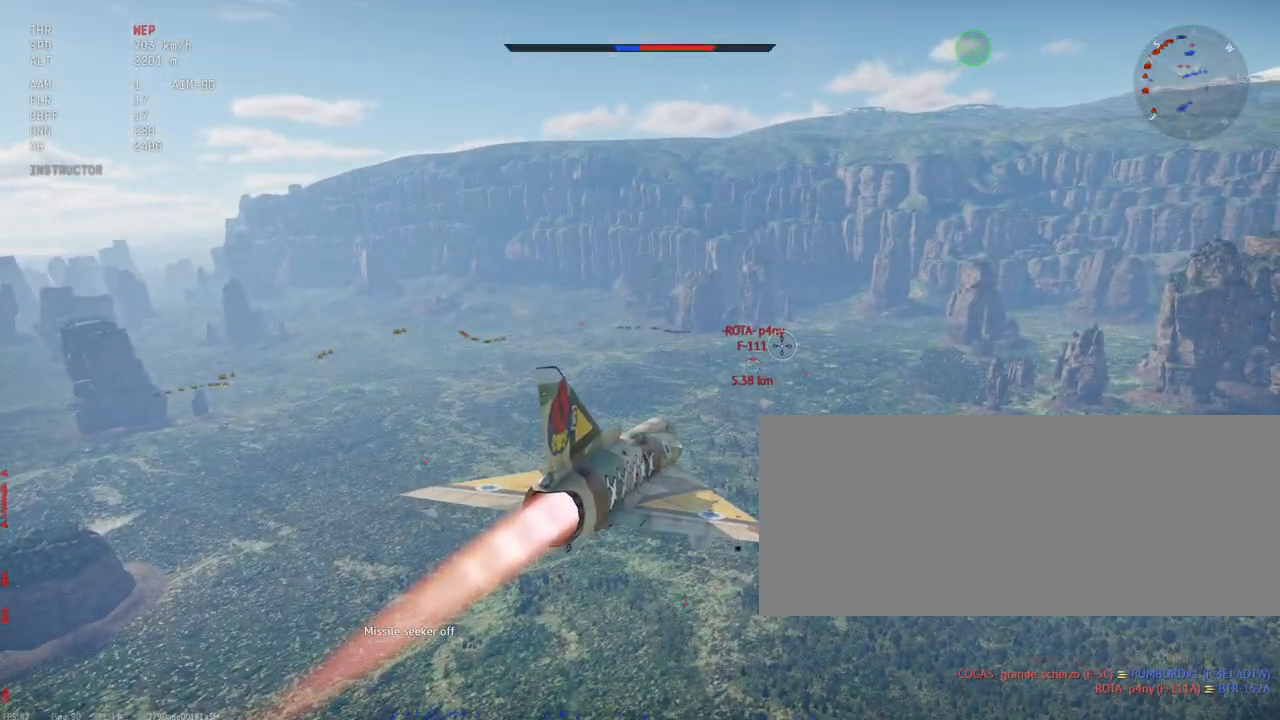
{"keys": ["shift_l"], "mouse": [], "events": [[117, "c", "up"]]}